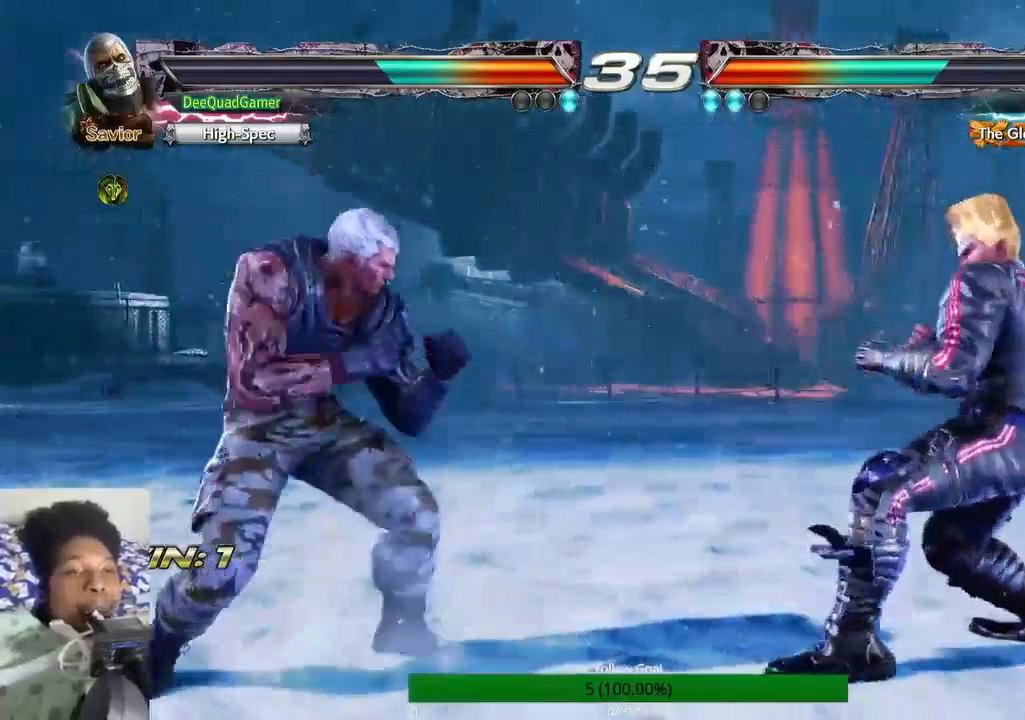
Gameplay with a controller (PlayStation layout); each line is a JSON object with the inputs held at the frame after it. "events" lists button and stick changes between this image and that frame as [ms after this image, input, new state], when the widget could be followed in between. Not read: L3 R3.
{"buttons": [], "left_stick": "down", "right_stick": "center", "events": [[67, "left_stick", "down"], [133, "SQUARE", "down"], [233, "SQUARE", "up"]]}
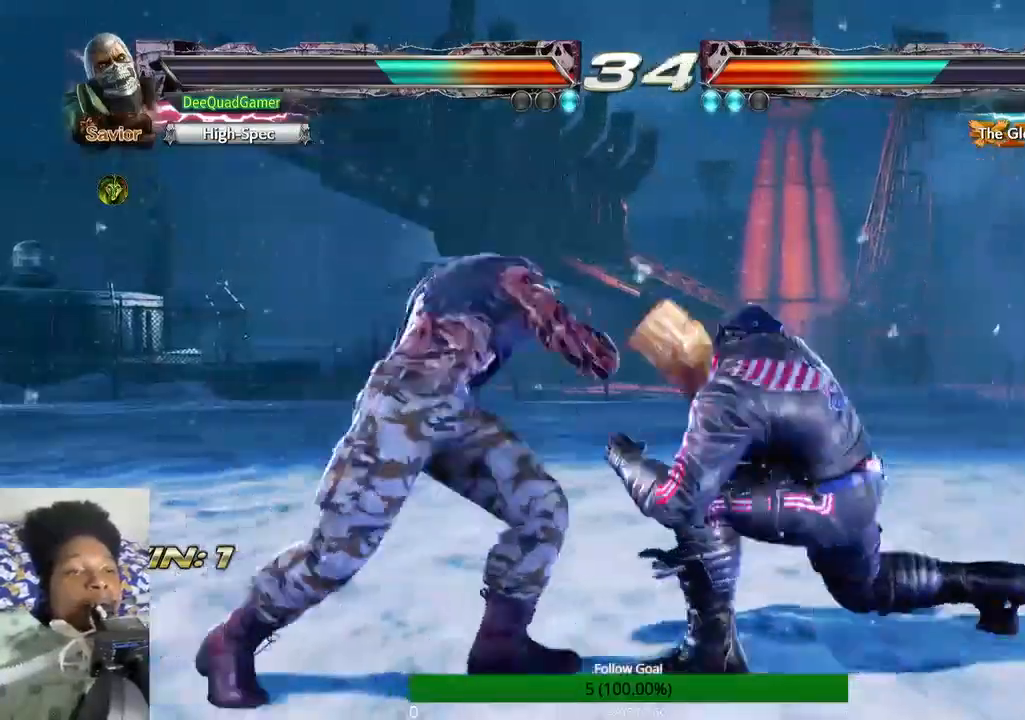
{"buttons": [], "left_stick": "down", "right_stick": "center", "events": []}
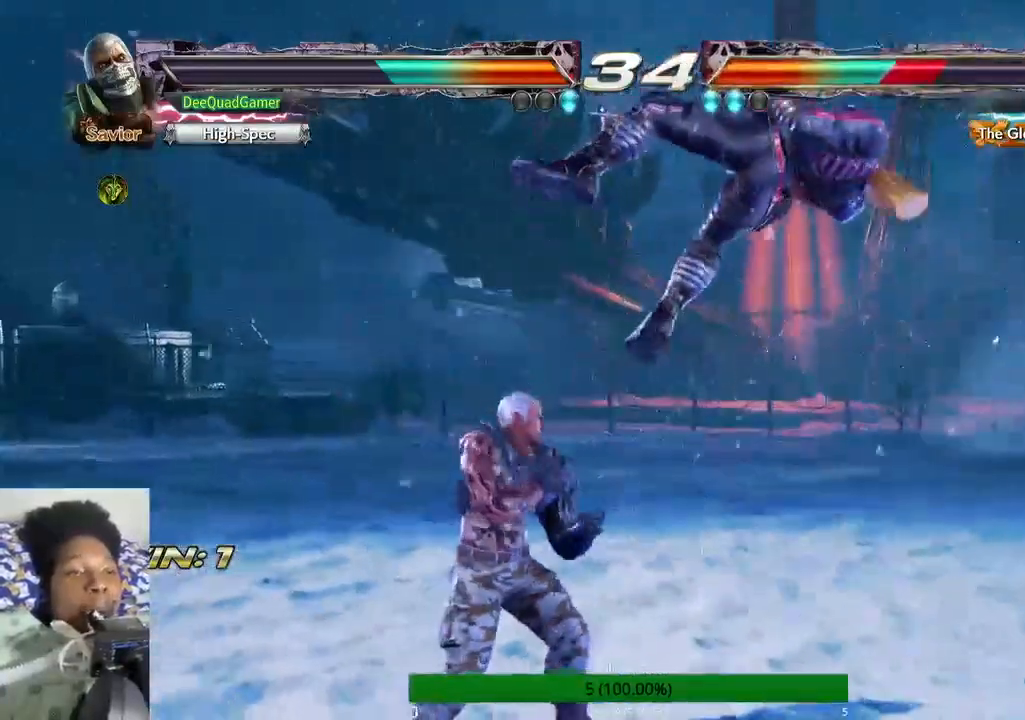
{"buttons": [], "left_stick": "center", "right_stick": "center", "events": [[167, "CROSS", "down"], [167, "left_stick", "center"], [267, "CROSS", "up"], [300, "CIRCLE", "down"], [433, "CIRCLE", "up"]]}
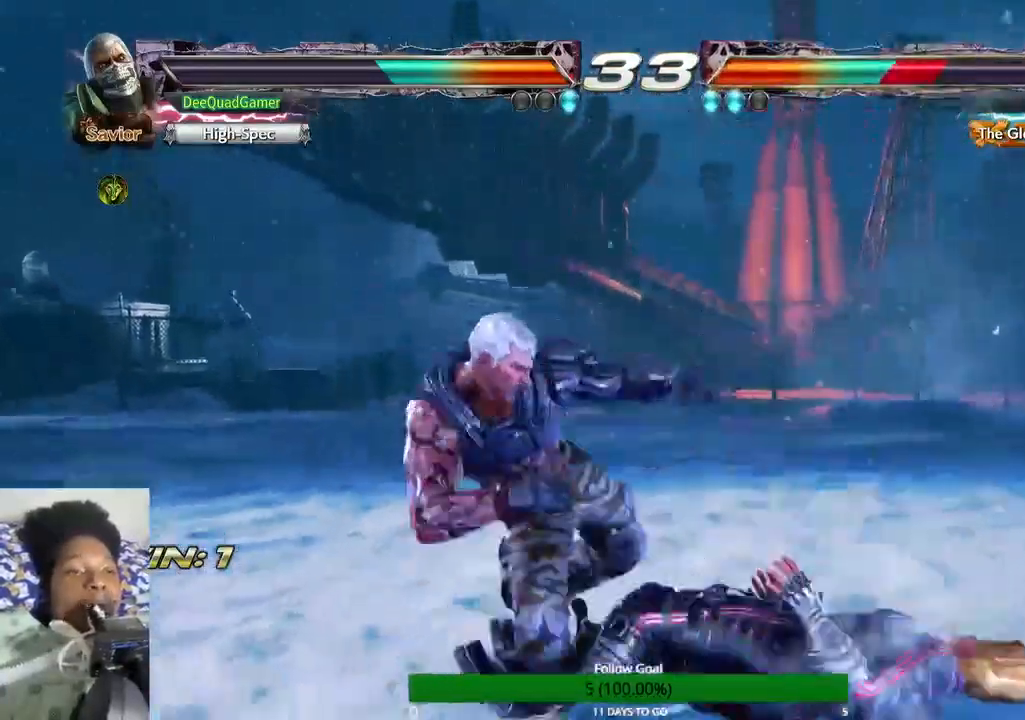
{"buttons": [], "left_stick": "right", "right_stick": "center", "events": [[500, "left_stick", "right"]]}
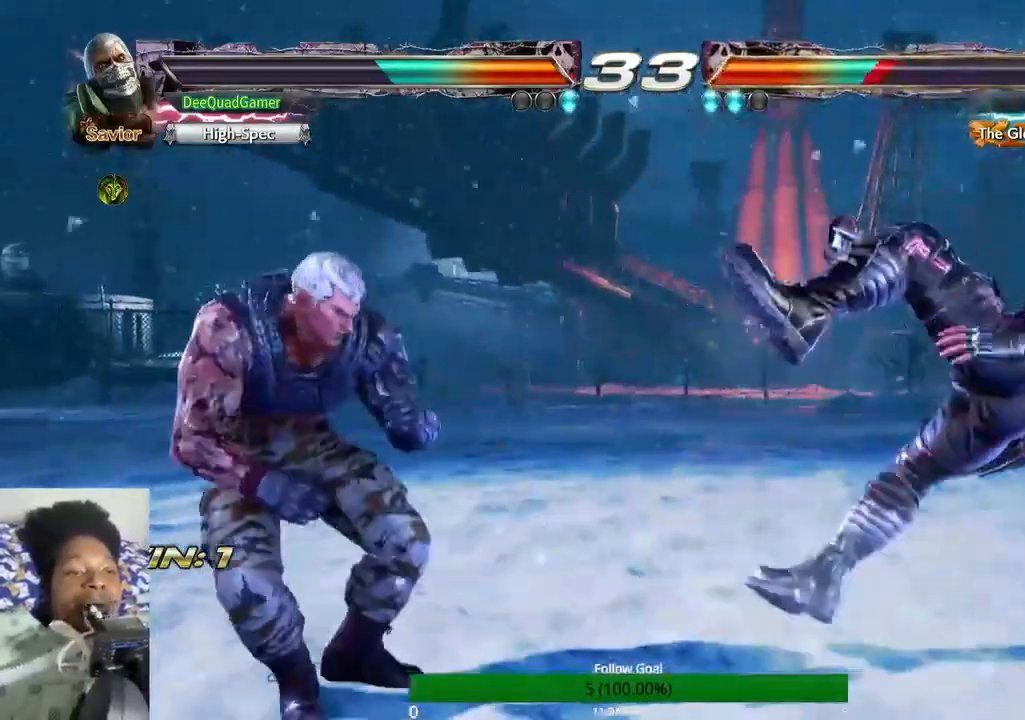
{"buttons": [], "left_stick": "center", "right_stick": "center", "events": [[67, "left_stick", "center"], [167, "left_stick", "right"], [300, "left_stick", "center"], [367, "left_stick", "down-left"], [500, "left_stick", "center"]]}
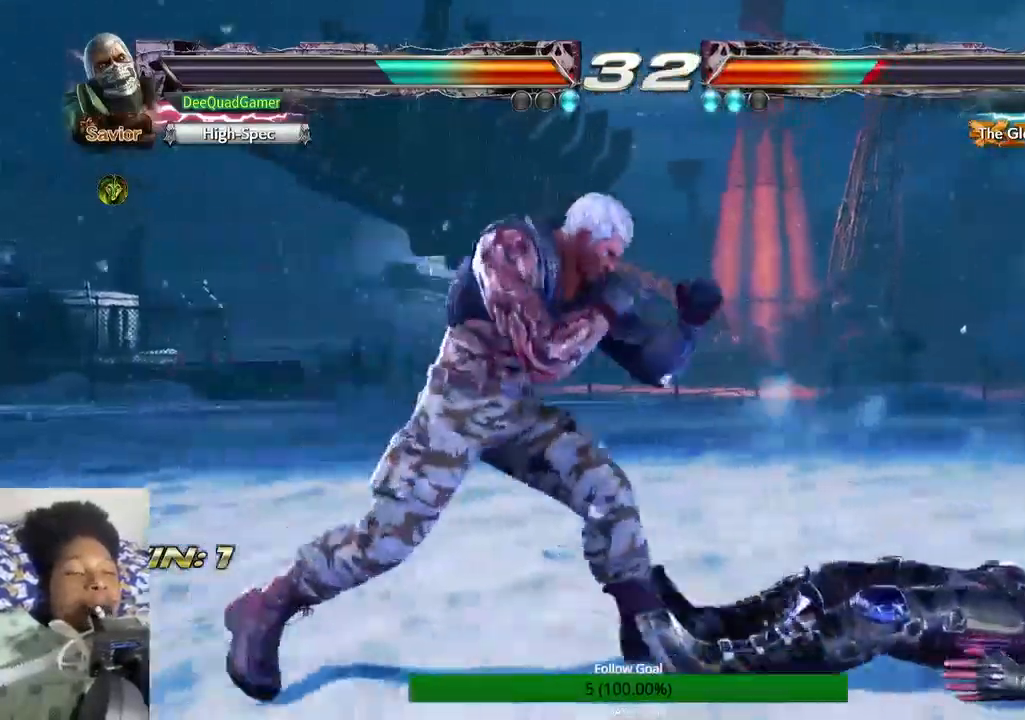
{"buttons": [], "left_stick": "center", "right_stick": "center", "events": [[67, "CIRCLE", "down"], [200, "CIRCLE", "up"]]}
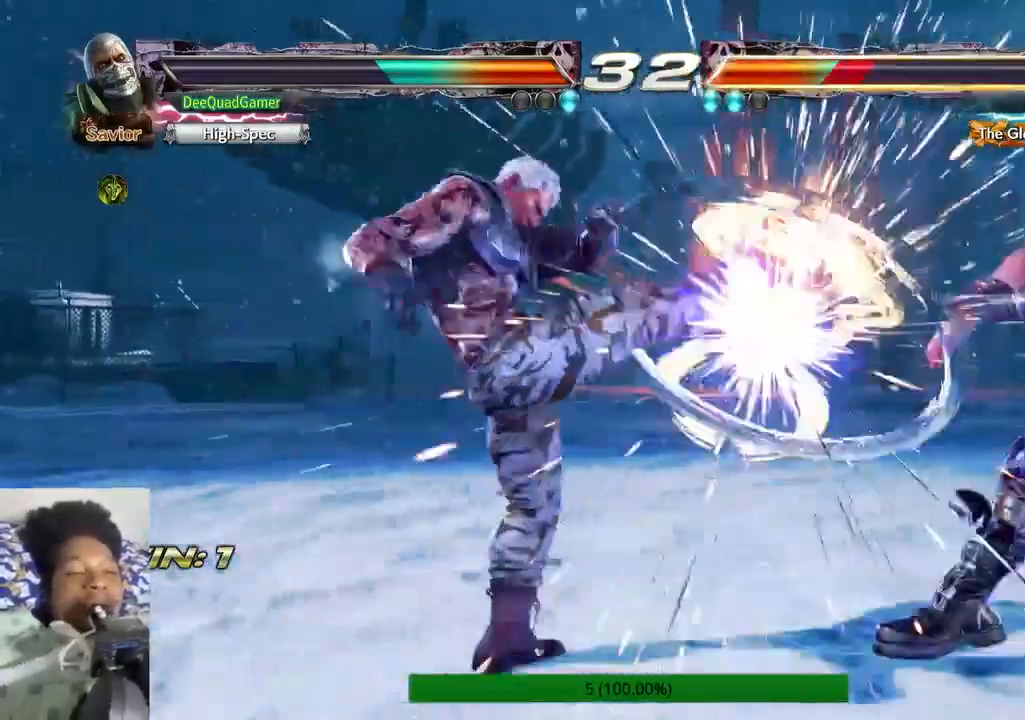
{"buttons": [], "left_stick": "center", "right_stick": "center"}
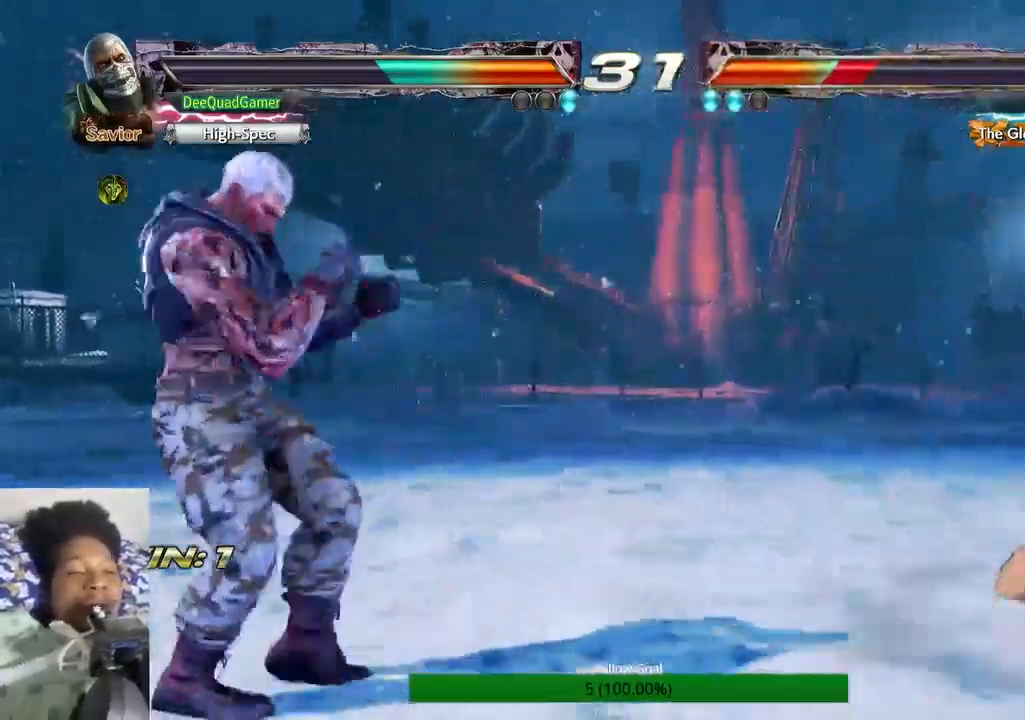
{"buttons": [], "left_stick": "center", "right_stick": "center", "events": []}
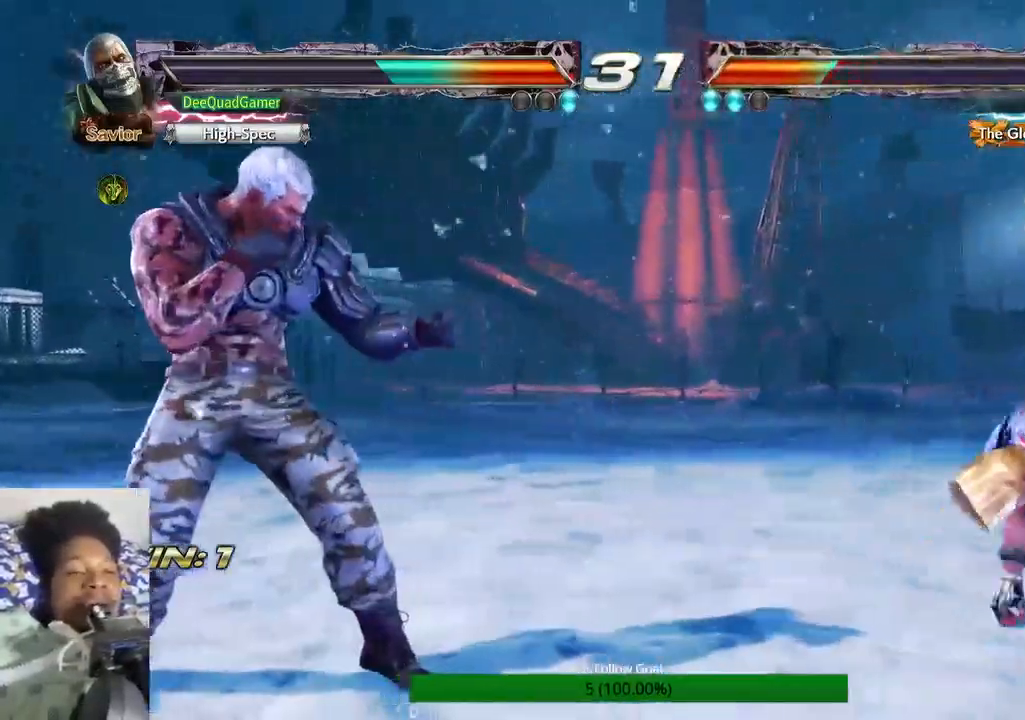
{"buttons": [], "left_stick": "center", "right_stick": "center"}
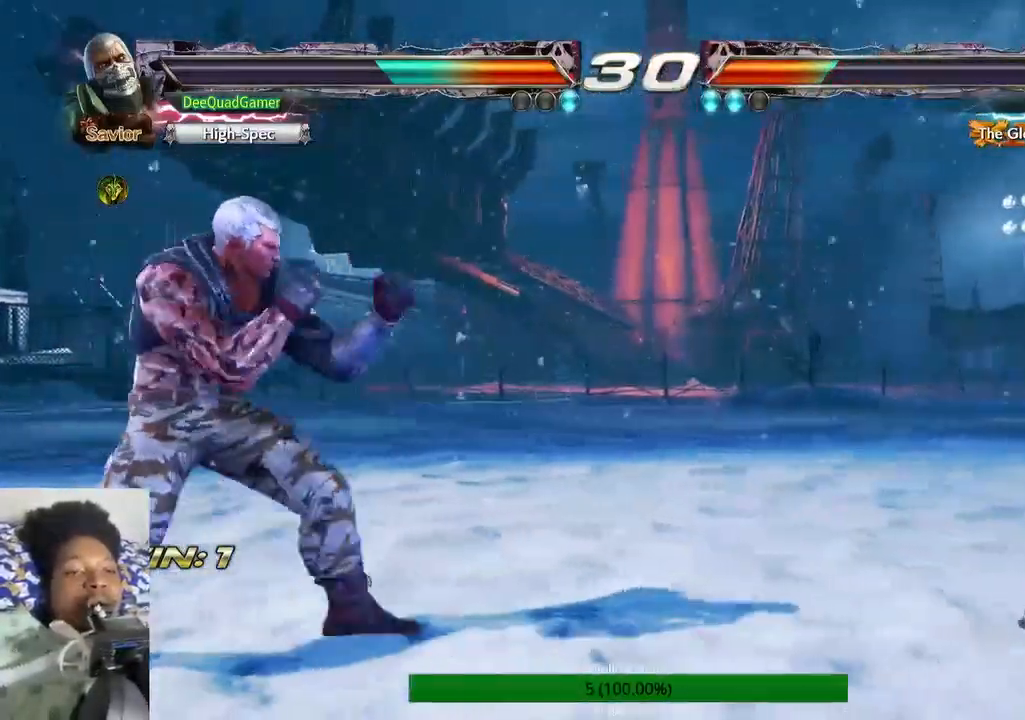
{"buttons": [], "left_stick": "center", "right_stick": "center", "events": [[67, "left_stick", "left"], [133, "left_stick", "center"], [200, "left_stick", "left"], [367, "left_stick", "center"]]}
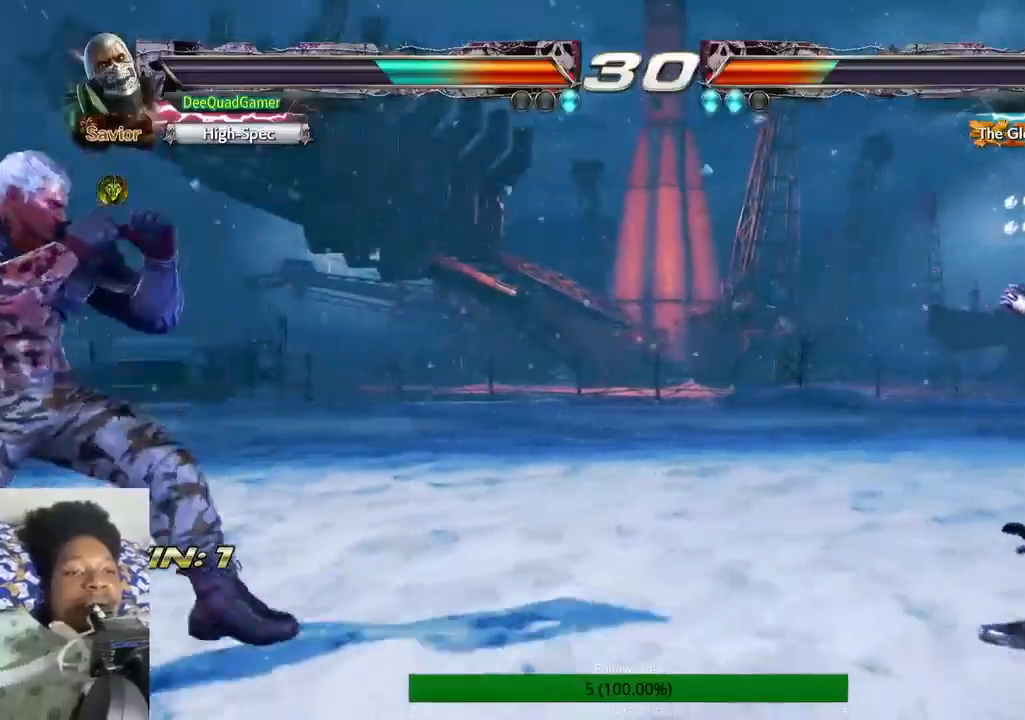
{"buttons": [], "left_stick": "center", "right_stick": "center", "events": []}
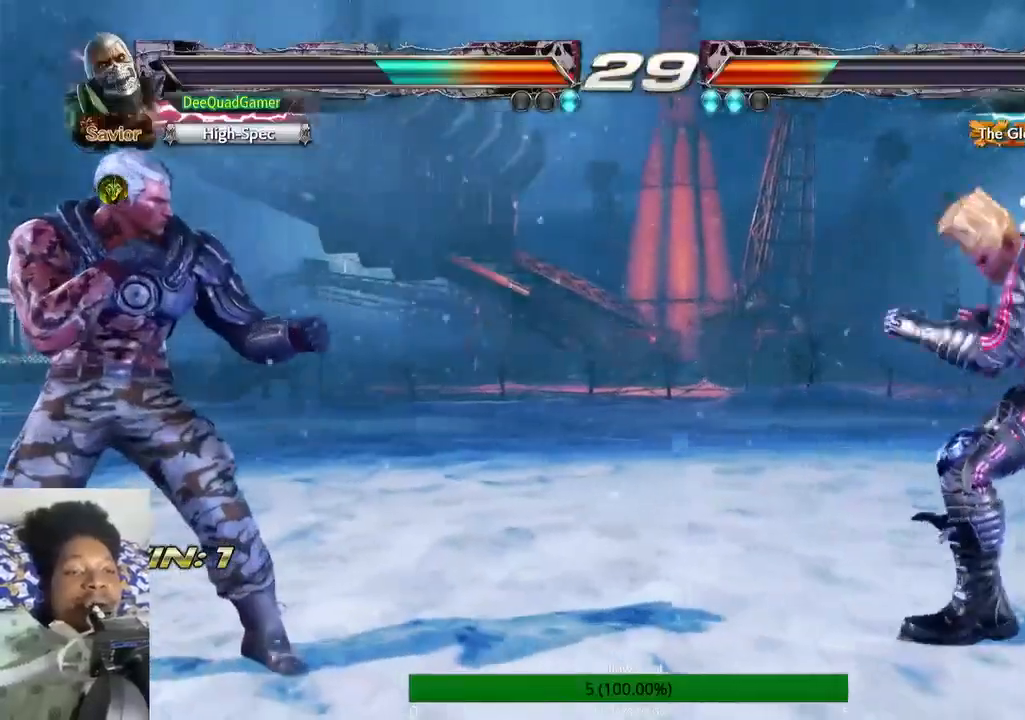
{"buttons": [], "left_stick": "left", "right_stick": "center", "events": [[133, "left_stick", "left"], [200, "left_stick", "center"], [267, "left_stick", "left"]]}
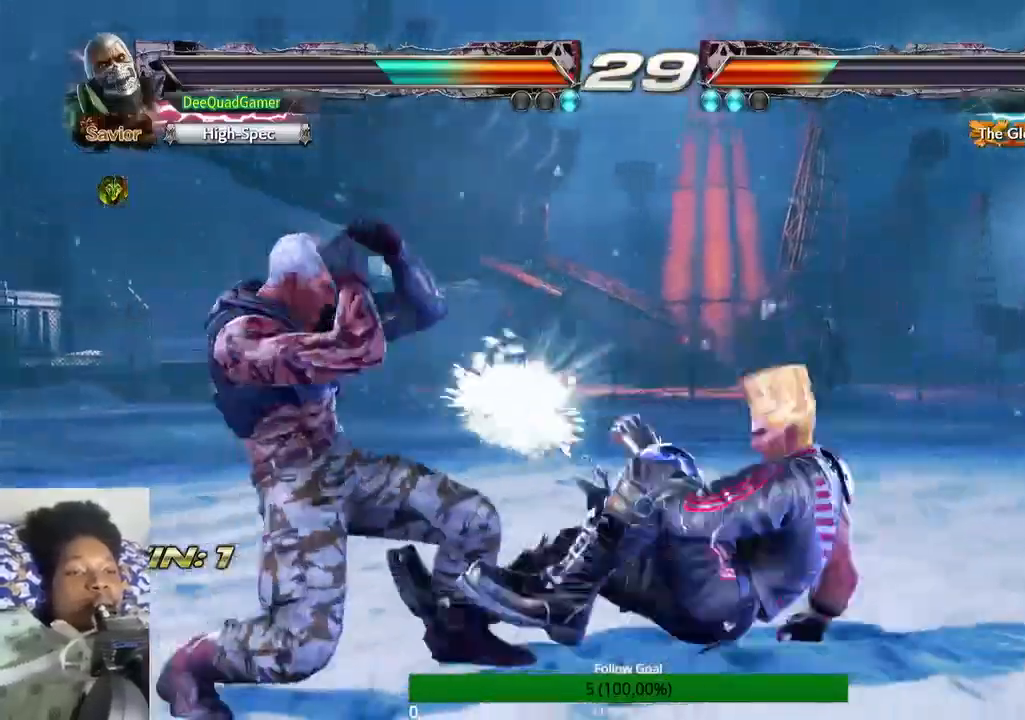
{"buttons": [], "left_stick": "down-left", "right_stick": "center", "events": [[433, "left_stick", "down-left"]]}
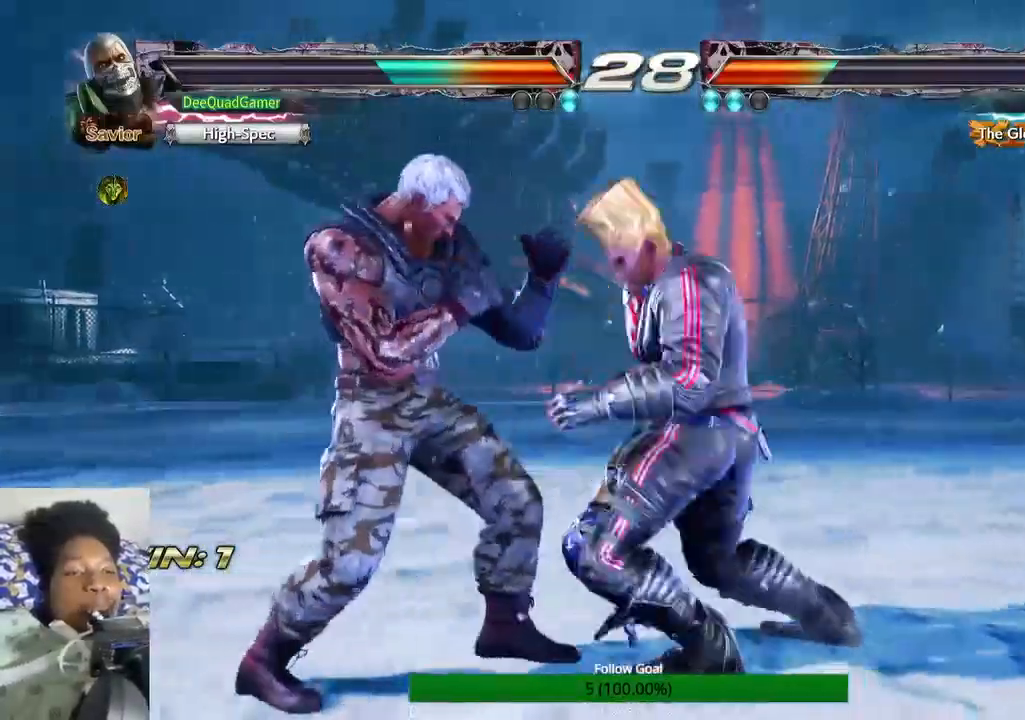
{"buttons": [], "left_stick": "down", "right_stick": "center", "events": [[33, "left_stick", "down"], [400, "SQUARE", "down"], [433, "SQUARE", "up"]]}
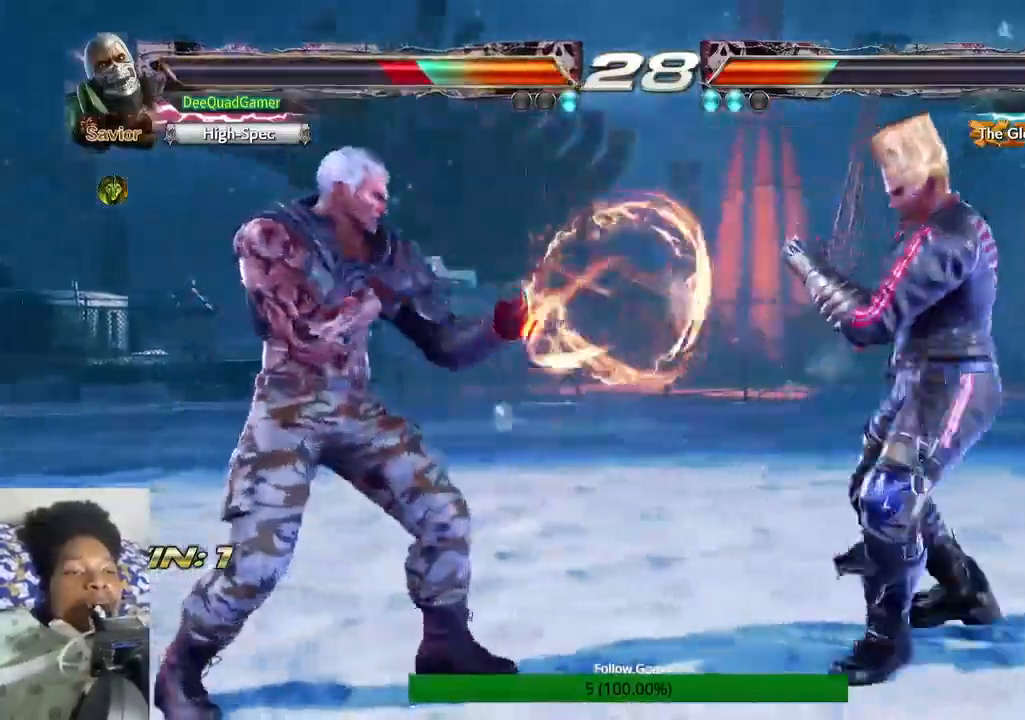
{"buttons": [], "left_stick": "left", "right_stick": "center", "events": [[100, "left_stick", "left"]]}
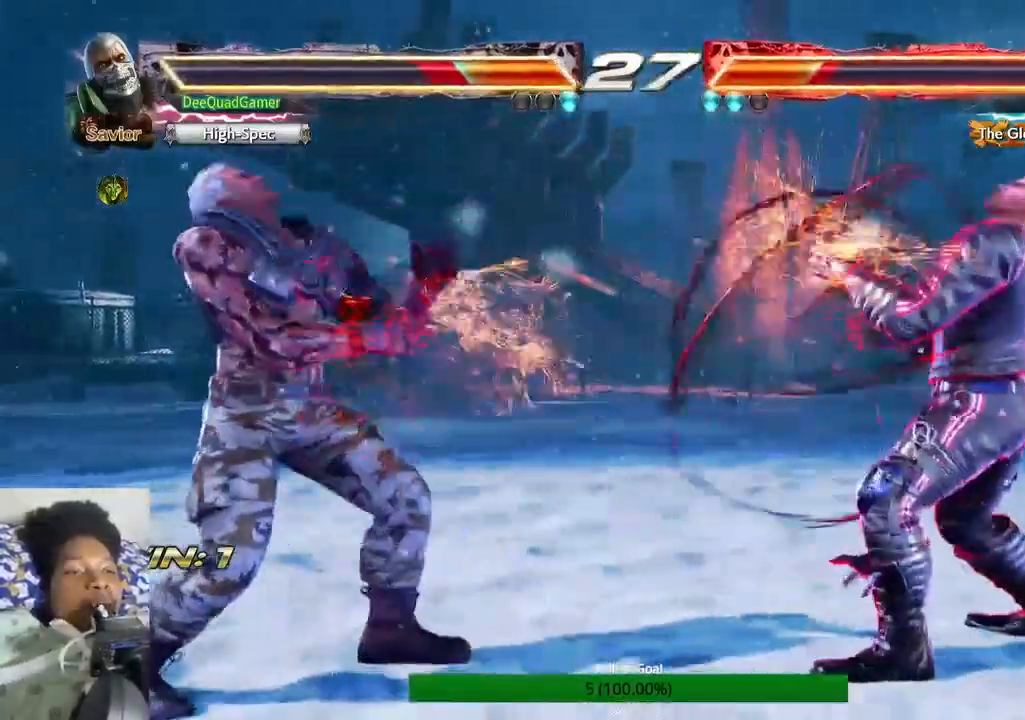
{"buttons": [], "left_stick": "left", "right_stick": "center", "events": []}
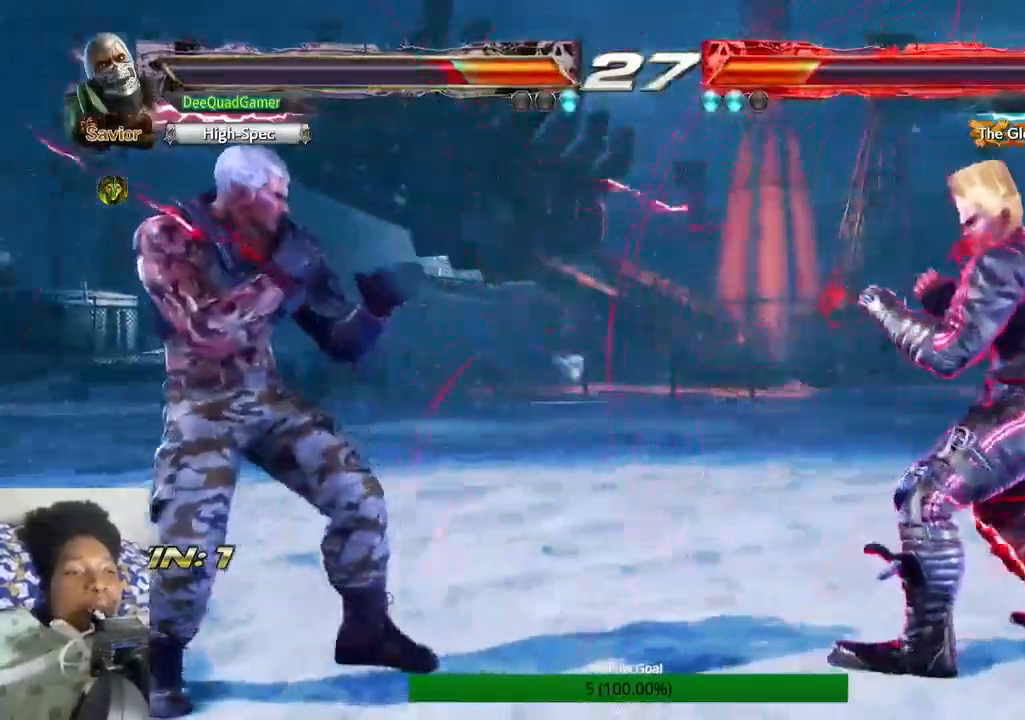
{"buttons": [], "left_stick": "down-left", "right_stick": "center", "events": [[100, "left_stick", "down"], [233, "left_stick", "down-right"], [467, "left_stick", "down-left"]]}
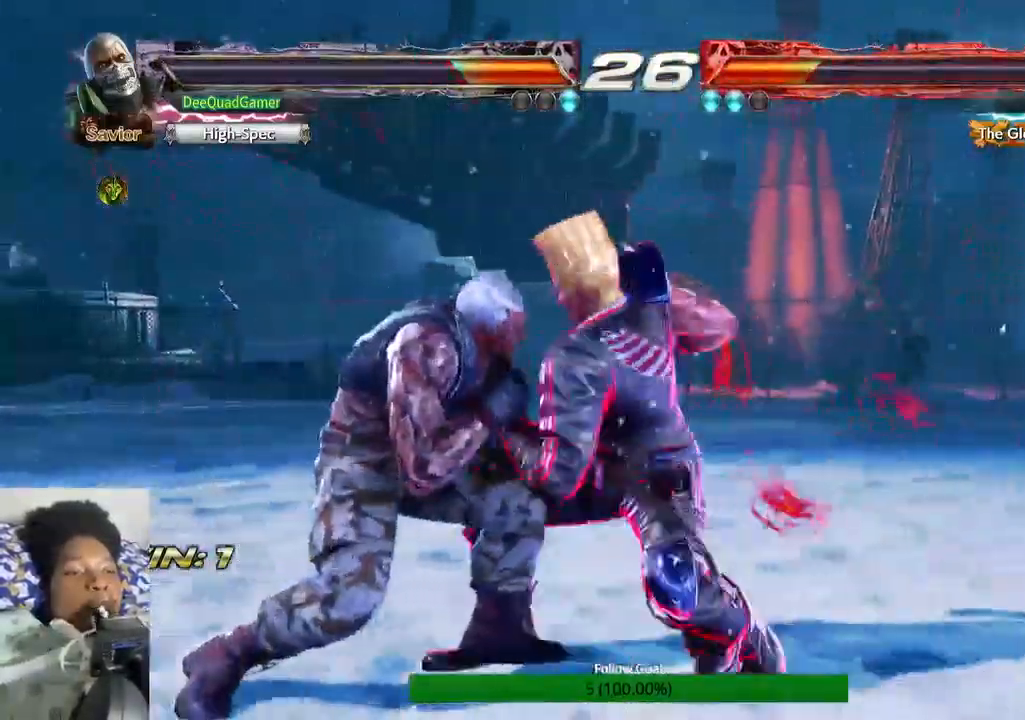
{"buttons": [], "left_stick": "left", "right_stick": "center", "events": [[33, "left_stick", "left"]]}
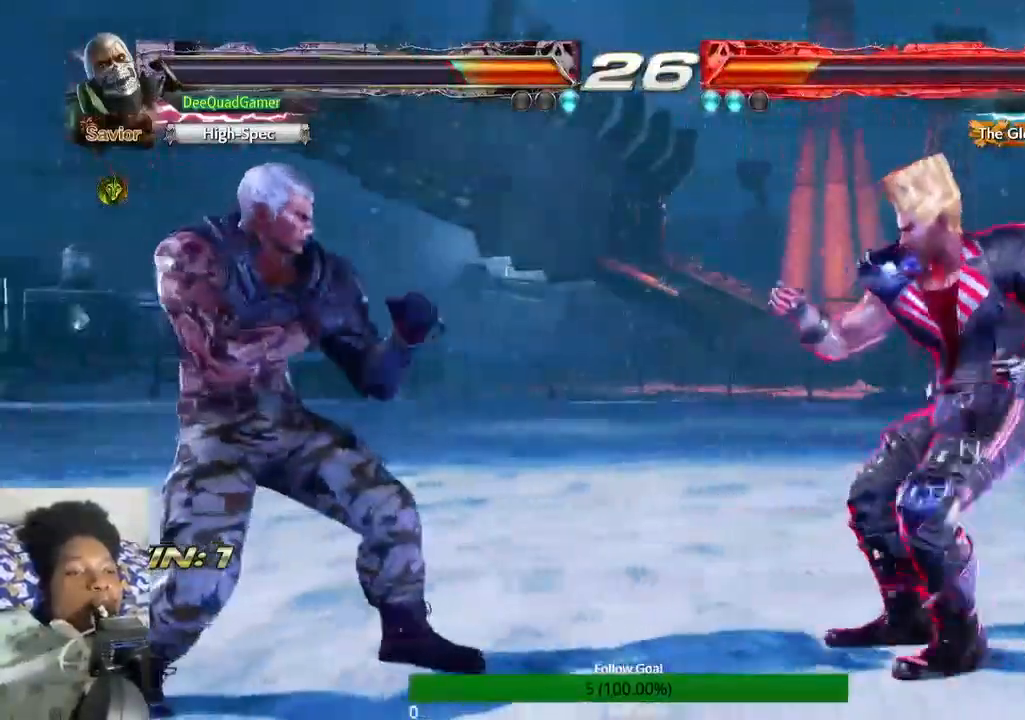
{"buttons": [], "left_stick": "left", "right_stick": "center", "events": [[100, "left_stick", "center"], [467, "left_stick", "left"]]}
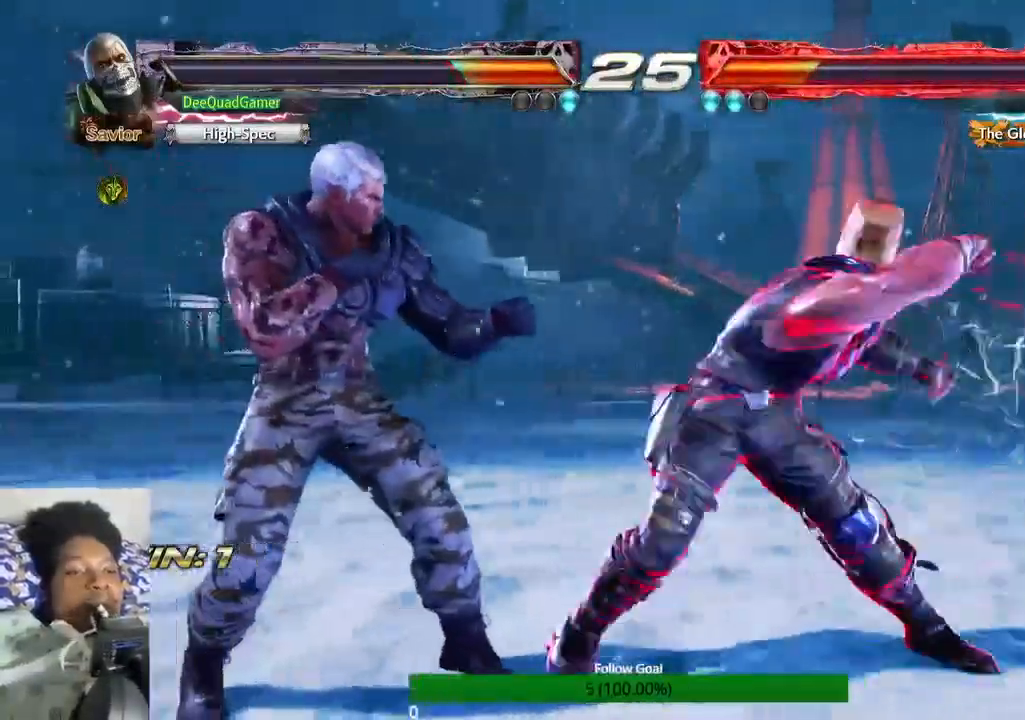
{"buttons": [], "left_stick": "center", "right_stick": "center", "events": [[333, "left_stick", "center"]]}
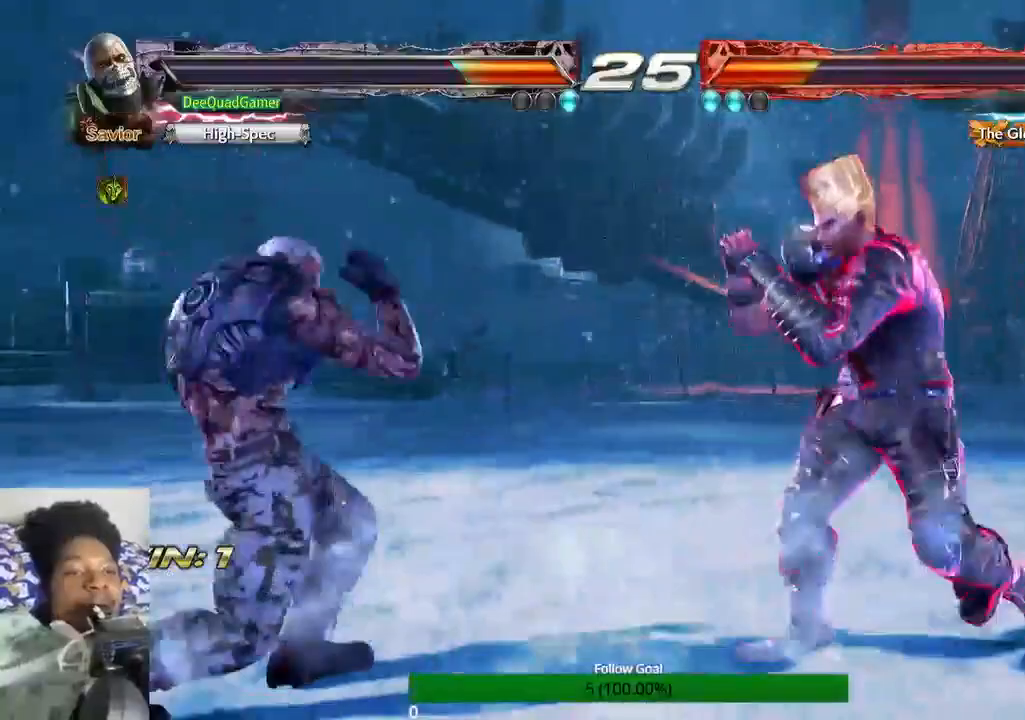
{"buttons": ["CIRCLE"], "left_stick": "down-right", "right_stick": "center", "events": [[133, "left_stick", "down"], [467, "left_stick", "down-right"], [500, "CIRCLE", "down"]]}
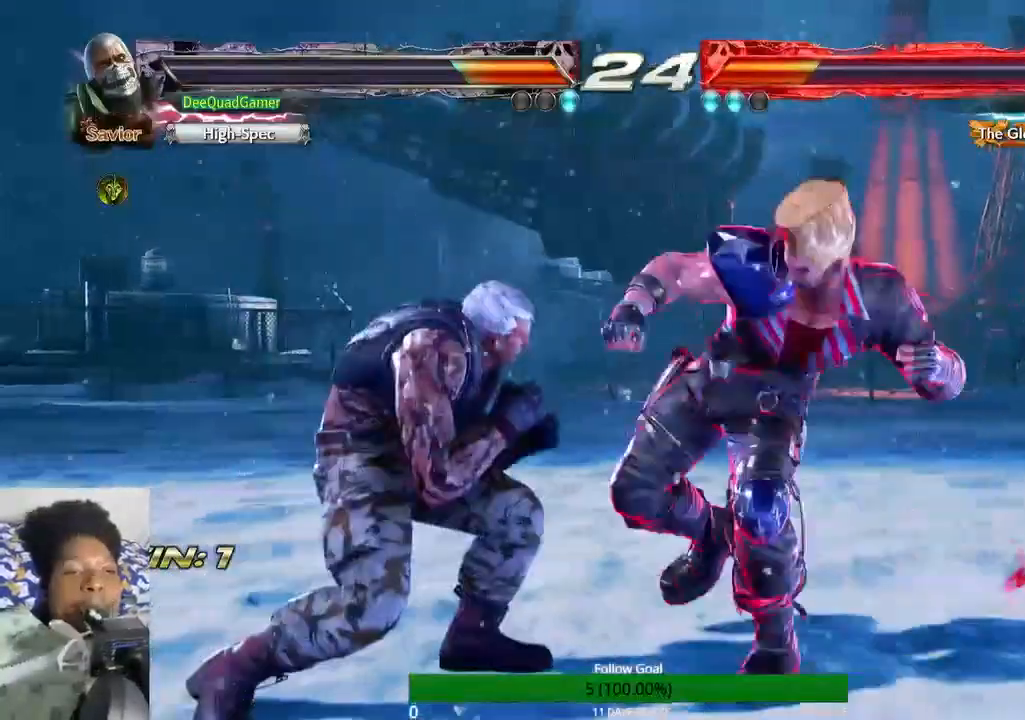
{"buttons": [], "left_stick": "center", "right_stick": "center", "events": [[100, "left_stick", "center"], [133, "CIRCLE", "up"]]}
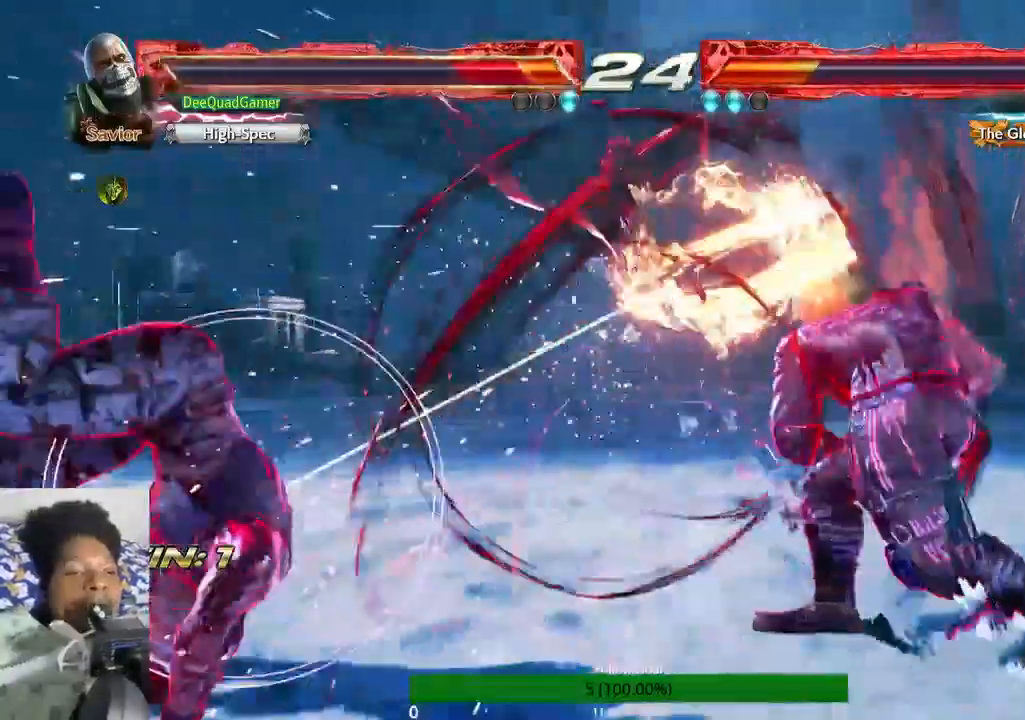
{"buttons": [], "left_stick": "left", "right_stick": "center", "events": [[233, "left_stick", "left"]]}
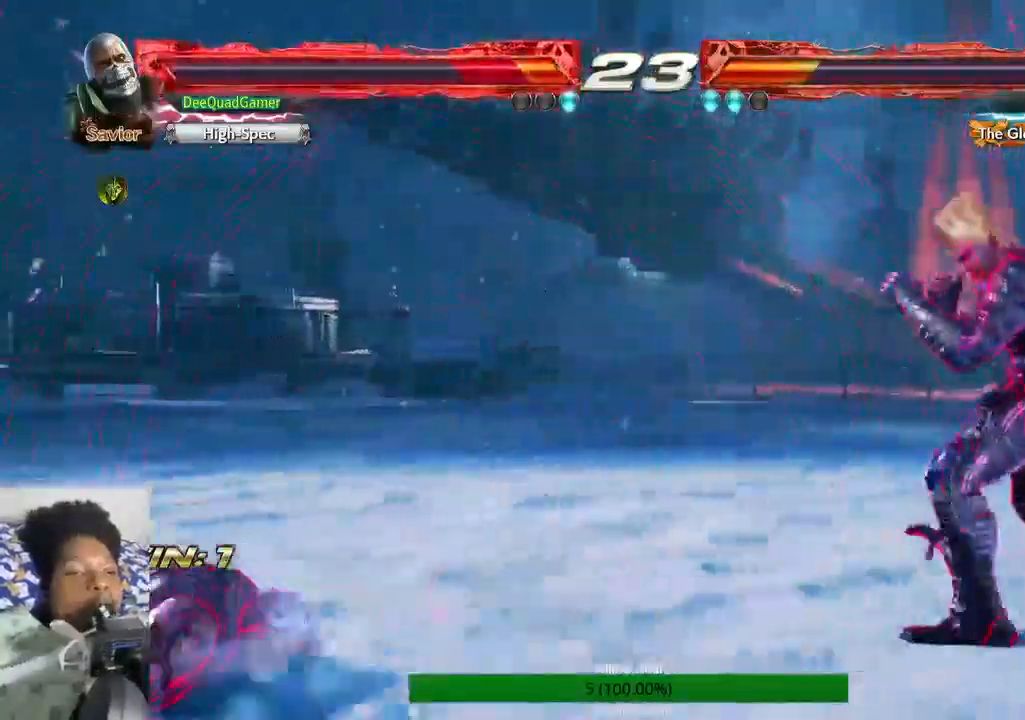
{"buttons": [], "left_stick": "left", "right_stick": "center", "events": []}
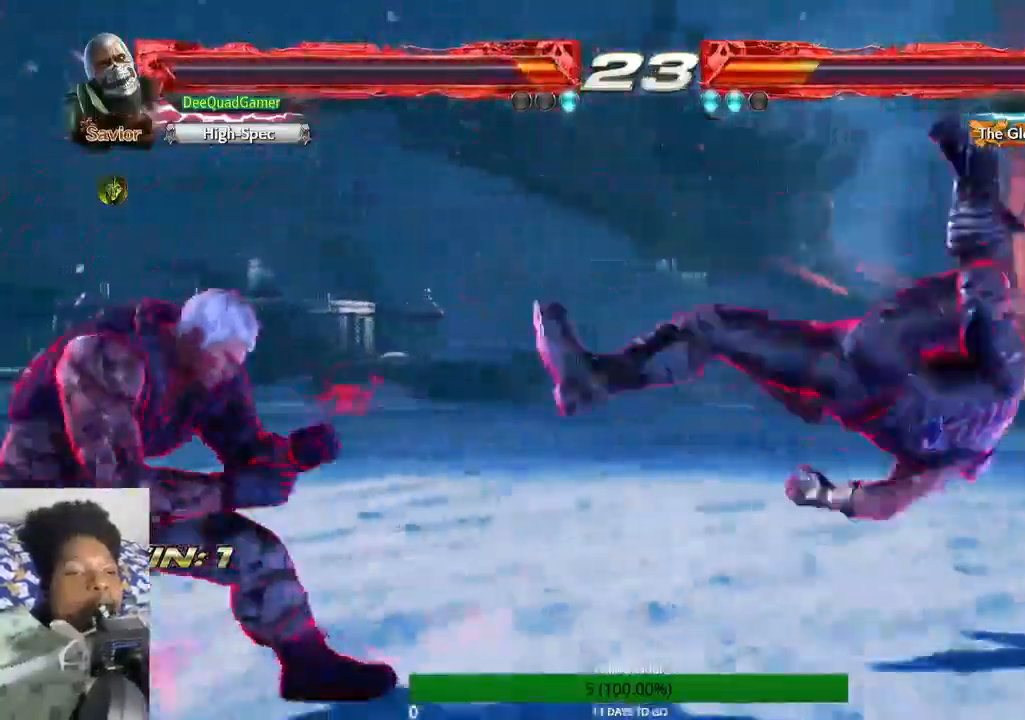
{"buttons": ["SQUARE"], "left_stick": "right", "right_stick": "center", "events": [[300, "CIRCLE", "down"], [300, "left_stick", "right"], [400, "CIRCLE", "up"], [433, "SQUARE", "down"]]}
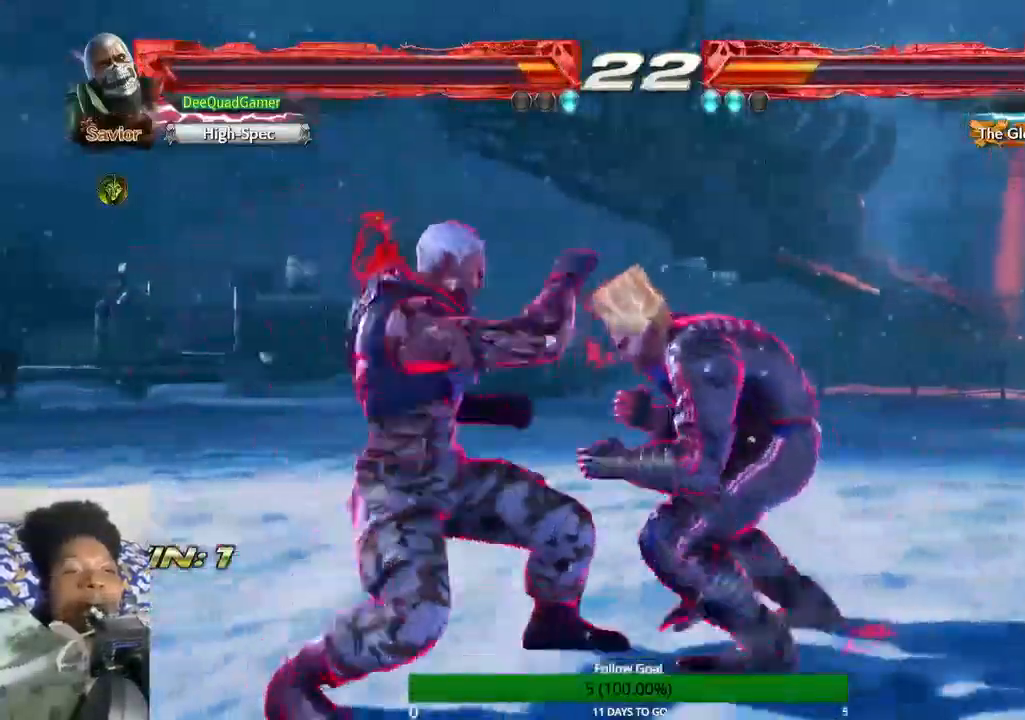
{"buttons": [], "left_stick": "center", "right_stick": "center", "events": [[100, "left_stick", "down-right"], [200, "SQUARE", "up"], [300, "left_stick", "center"]]}
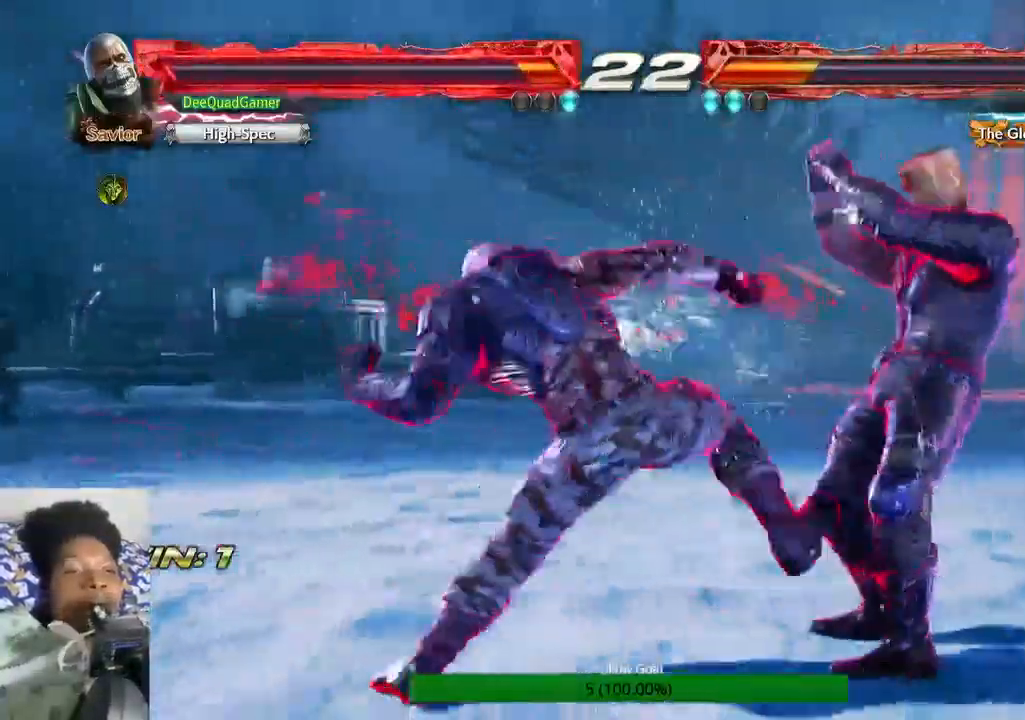
{"buttons": [], "left_stick": "center", "right_stick": "center", "events": []}
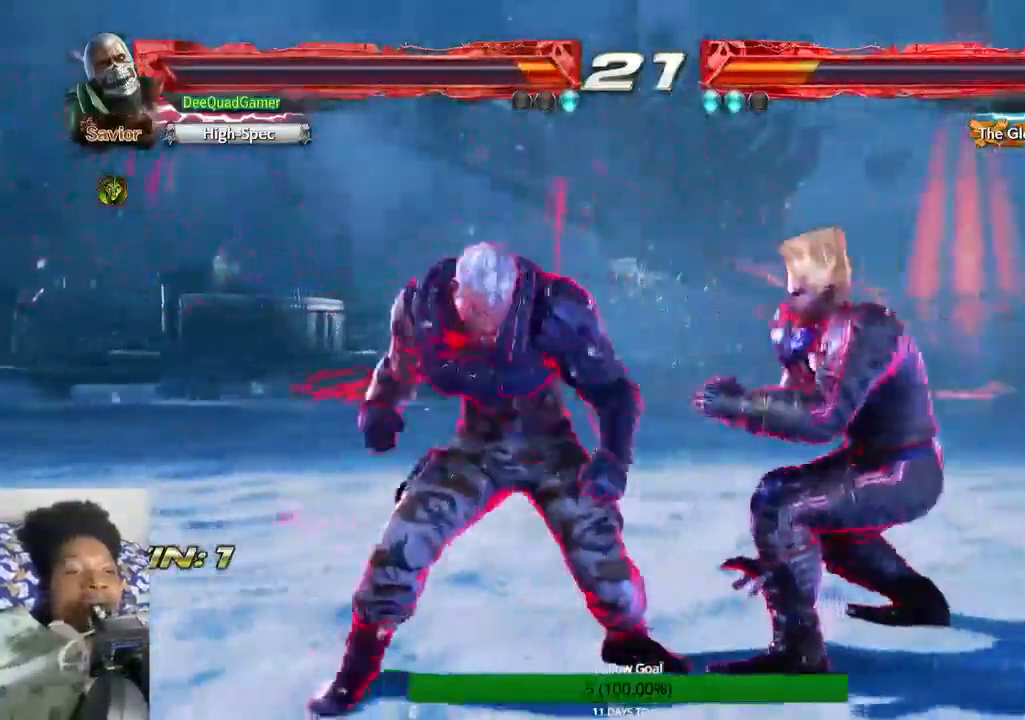
{"buttons": [], "left_stick": "left", "right_stick": "center", "events": [[100, "left_stick", "left"]]}
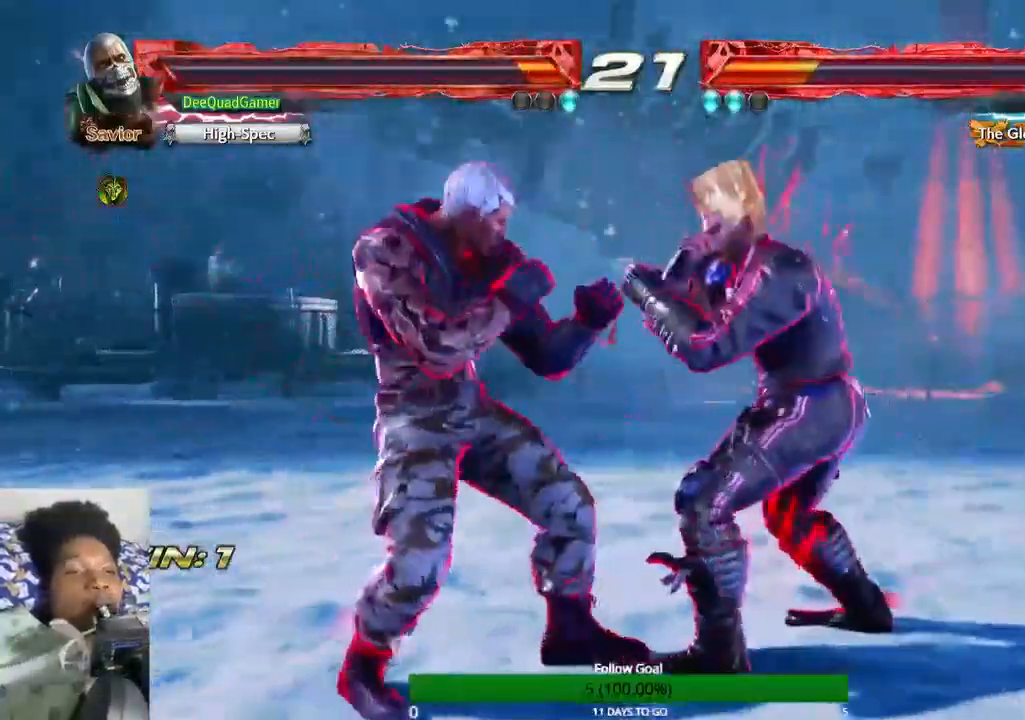
{"buttons": [], "left_stick": "down-right", "right_stick": "center", "events": [[433, "left_stick", "down"], [500, "left_stick", "down-right"]]}
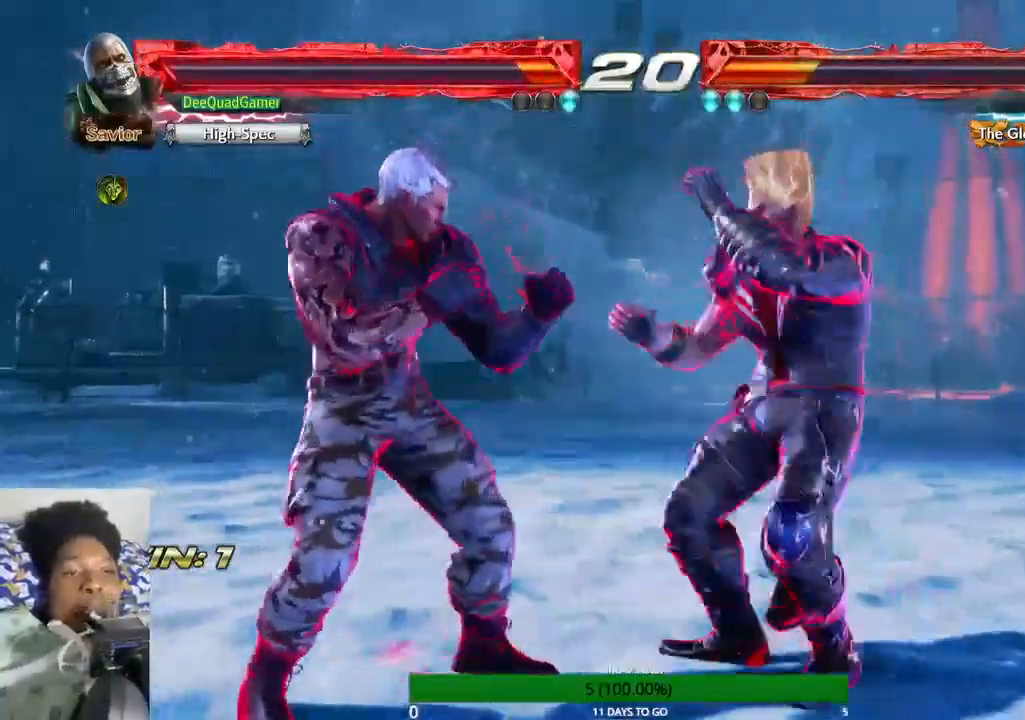
{"buttons": [], "left_stick": "left", "right_stick": "center", "events": [[67, "TRIANGLE", "down"], [133, "left_stick", "center"], [200, "TRIANGLE", "up"], [233, "SQUARE", "down"], [400, "SQUARE", "up"], [500, "left_stick", "left"]]}
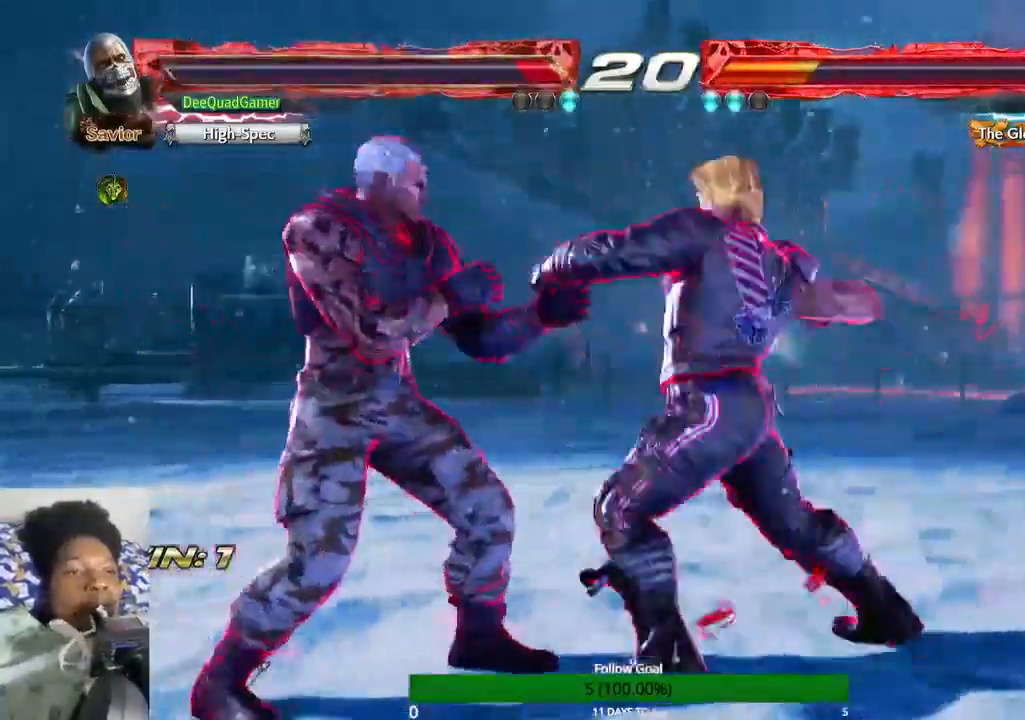
{"buttons": [], "left_stick": "center", "right_stick": "center", "events": [[467, "left_stick", "center"]]}